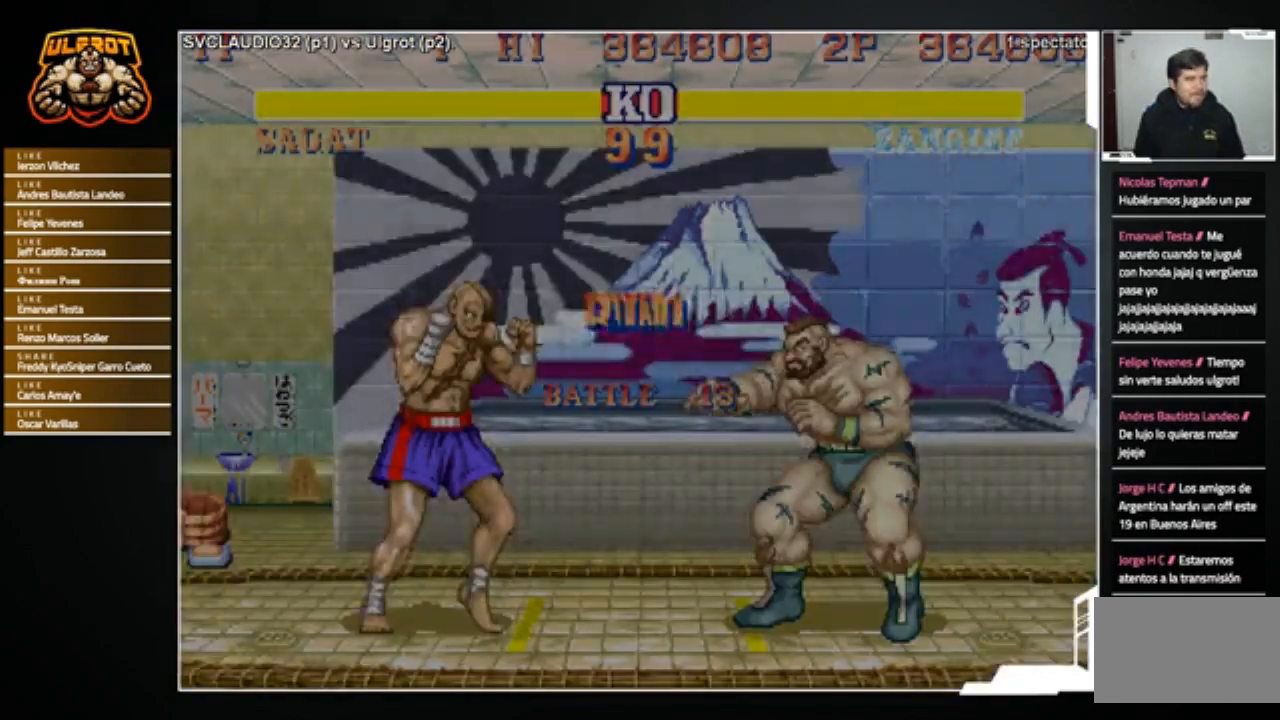
Gameplay with a controller (arcade stick); each line is a JSON object with the inputs held at the frame after it. "events" lists button and stick changes between this image and that frame as [ms after this image, input, new state], when the widget could be followed in between. Not read: L3 R3.
{"buttons": [], "left_stick": "up", "events": [[301, "left_stick", "up"]]}
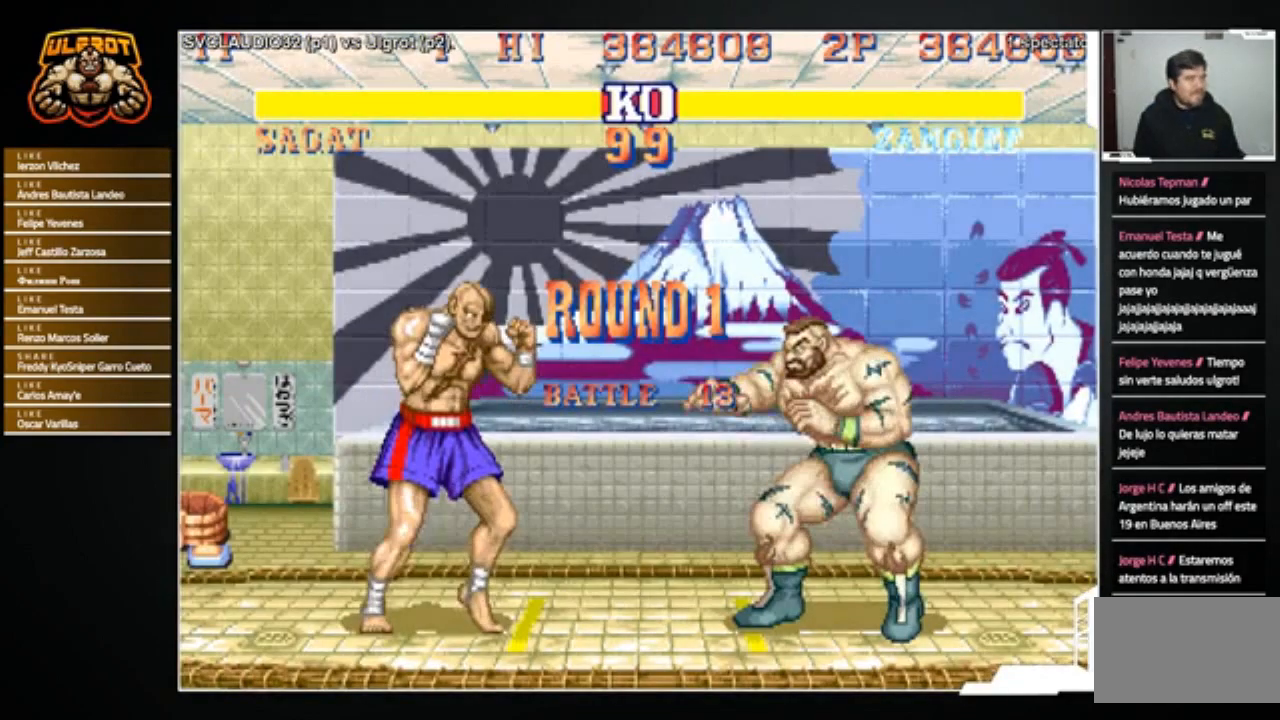
{"buttons": [], "left_stick": "center", "events": [[100, "left_stick", "center"]]}
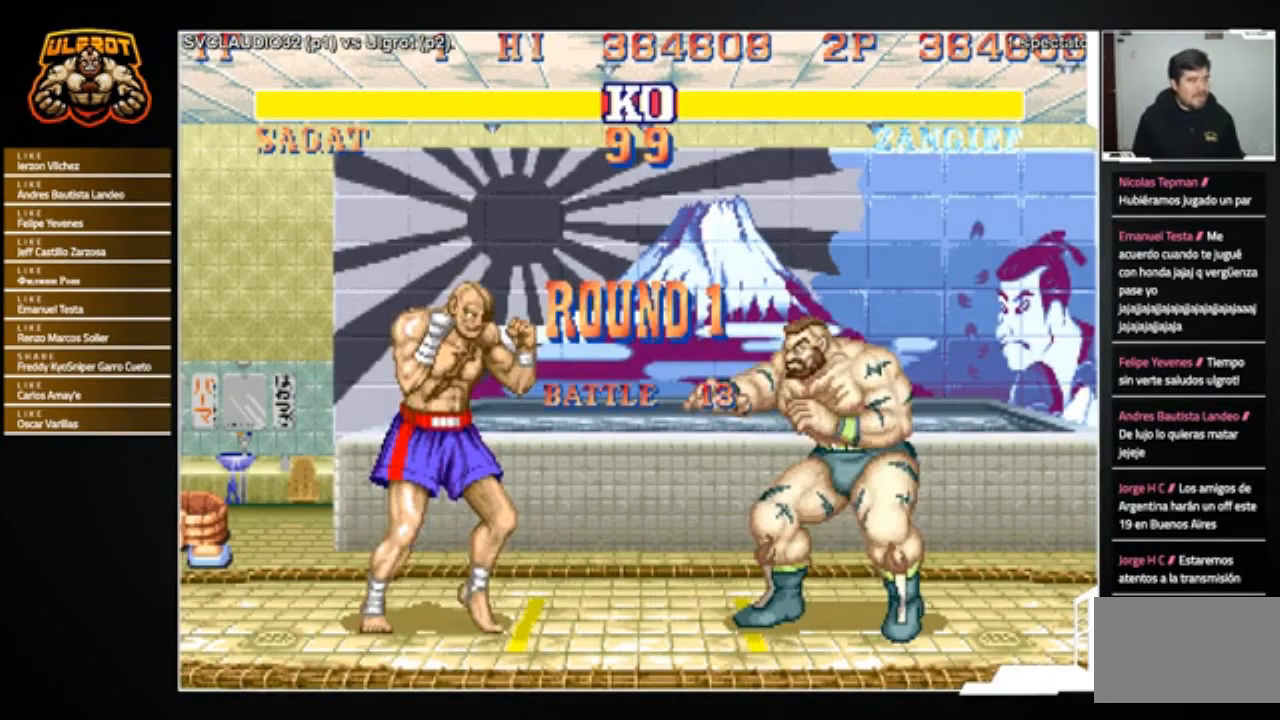
{"buttons": [], "left_stick": "center", "events": []}
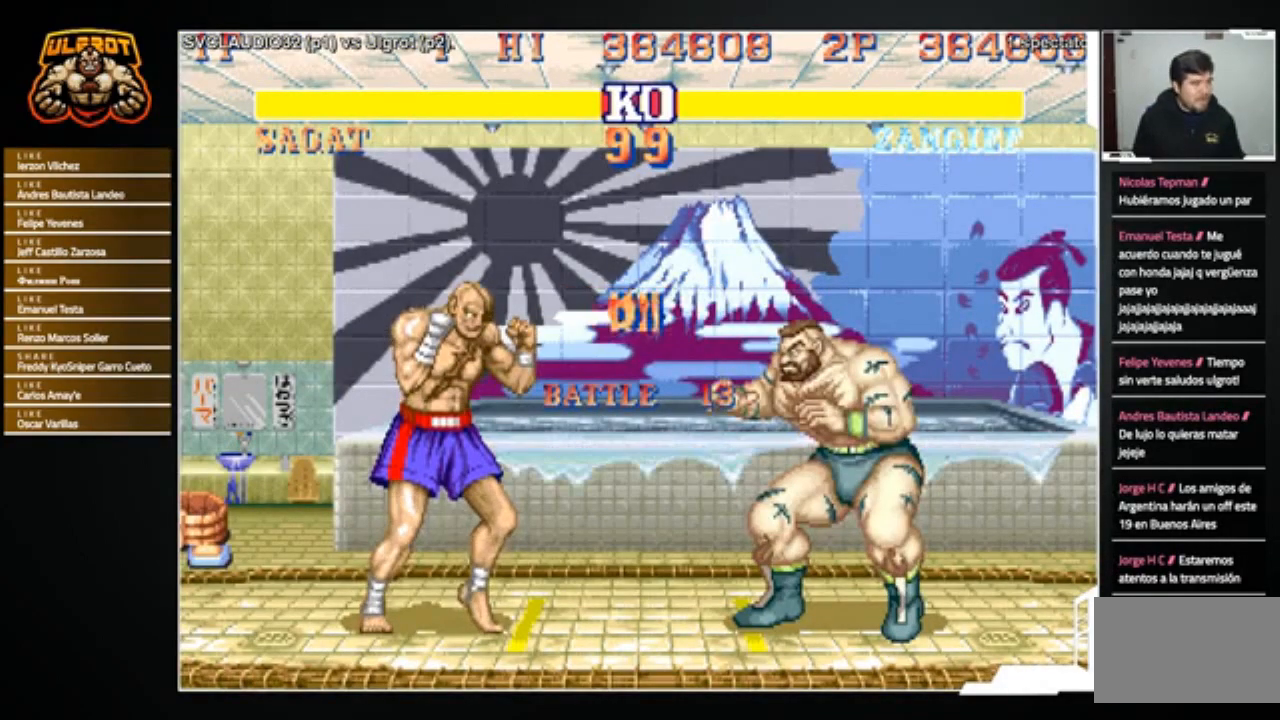
{"buttons": [], "left_stick": "center", "events": []}
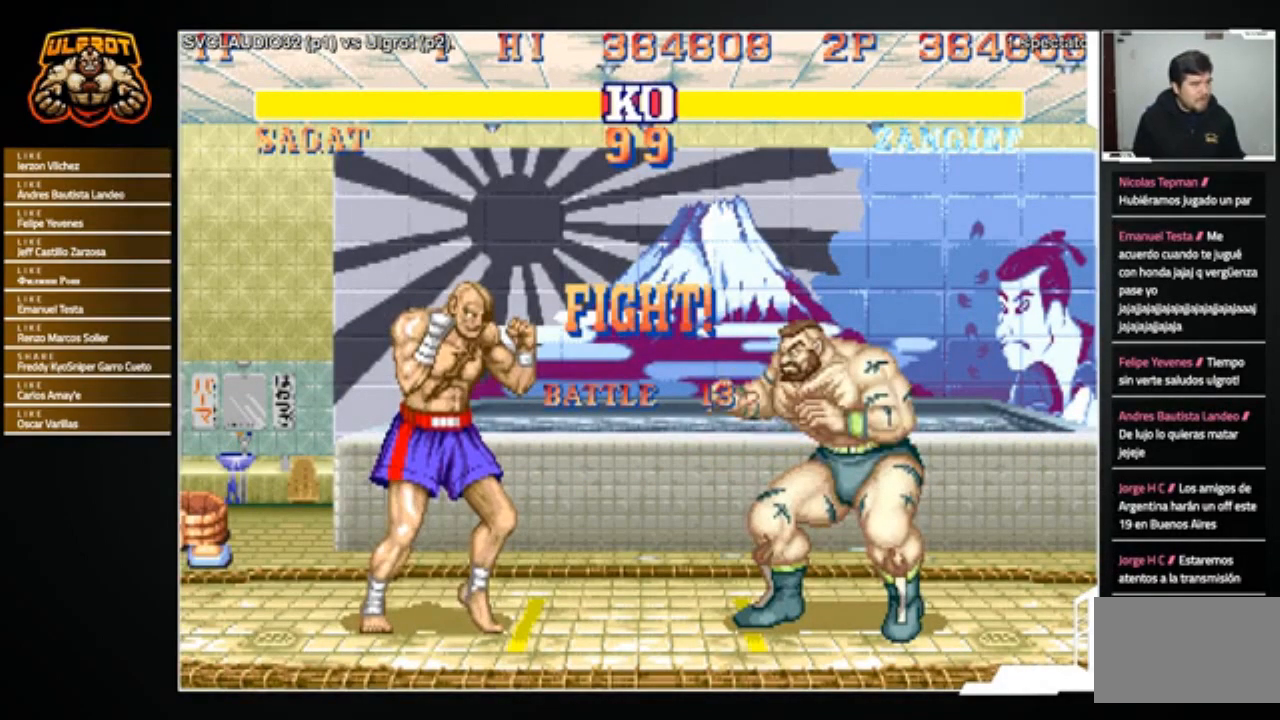
{"buttons": [], "left_stick": "center", "events": [[266, "left_stick", "left"], [500, "left_stick", "center"]]}
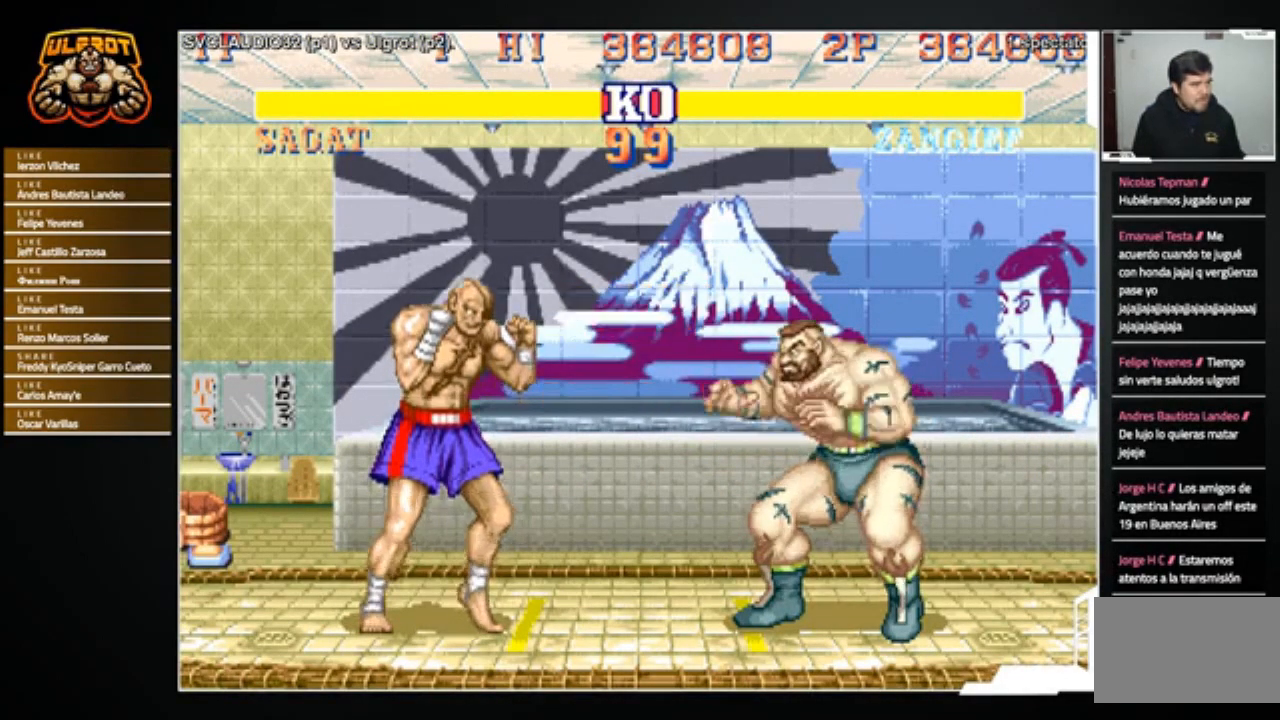
{"buttons": [], "left_stick": "right", "events": [[33, "left_stick", "down-right"], [434, "left_stick", "right"]]}
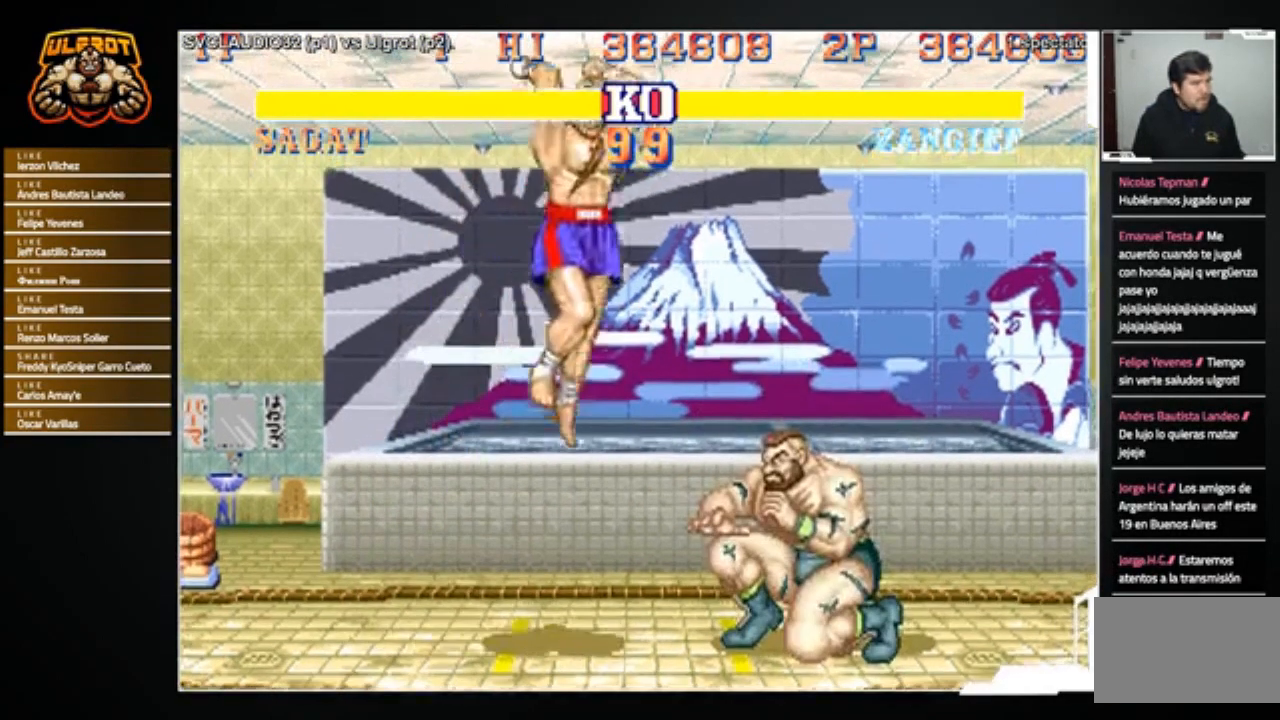
{"buttons": [], "left_stick": "down-right", "events": [[433, "left_stick", "down-right"]]}
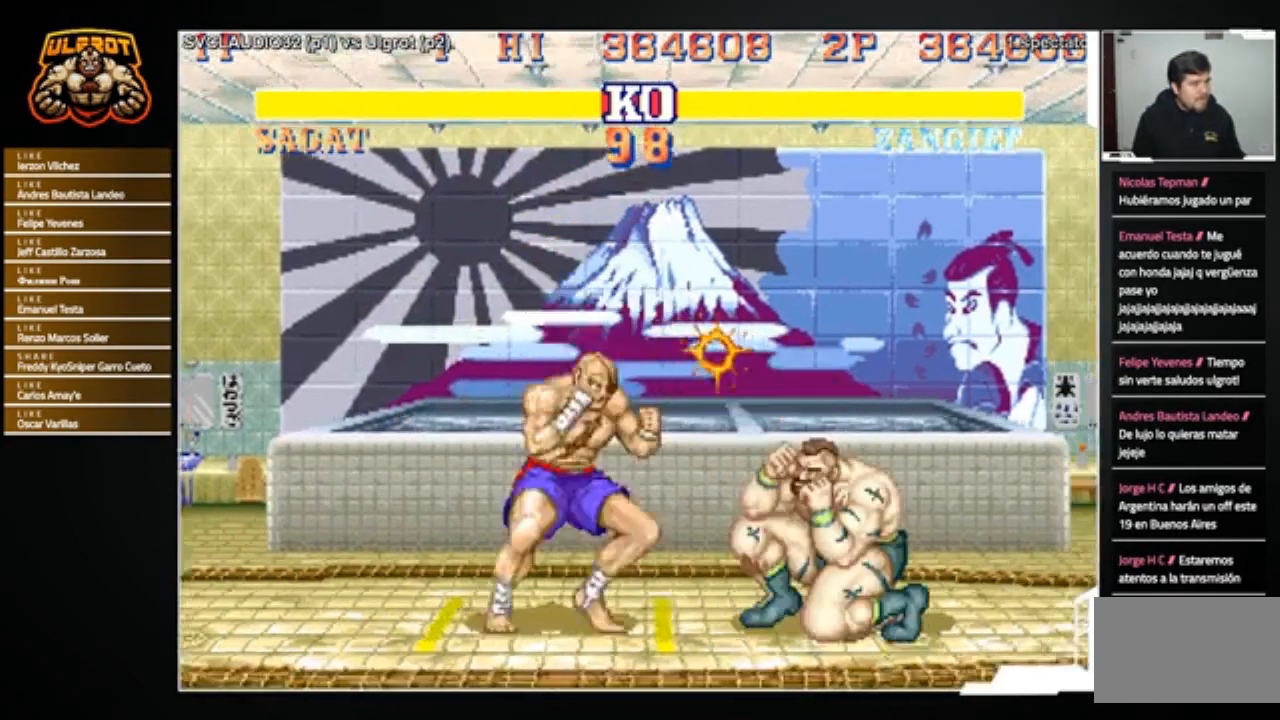
{"buttons": ["SQUARE", "TRIANGLE", "R1"], "left_stick": "center", "events": [[467, "left_stick", "center"], [500, "R1", "down"], [500, "SQUARE", "down"], [500, "TRIANGLE", "down"]]}
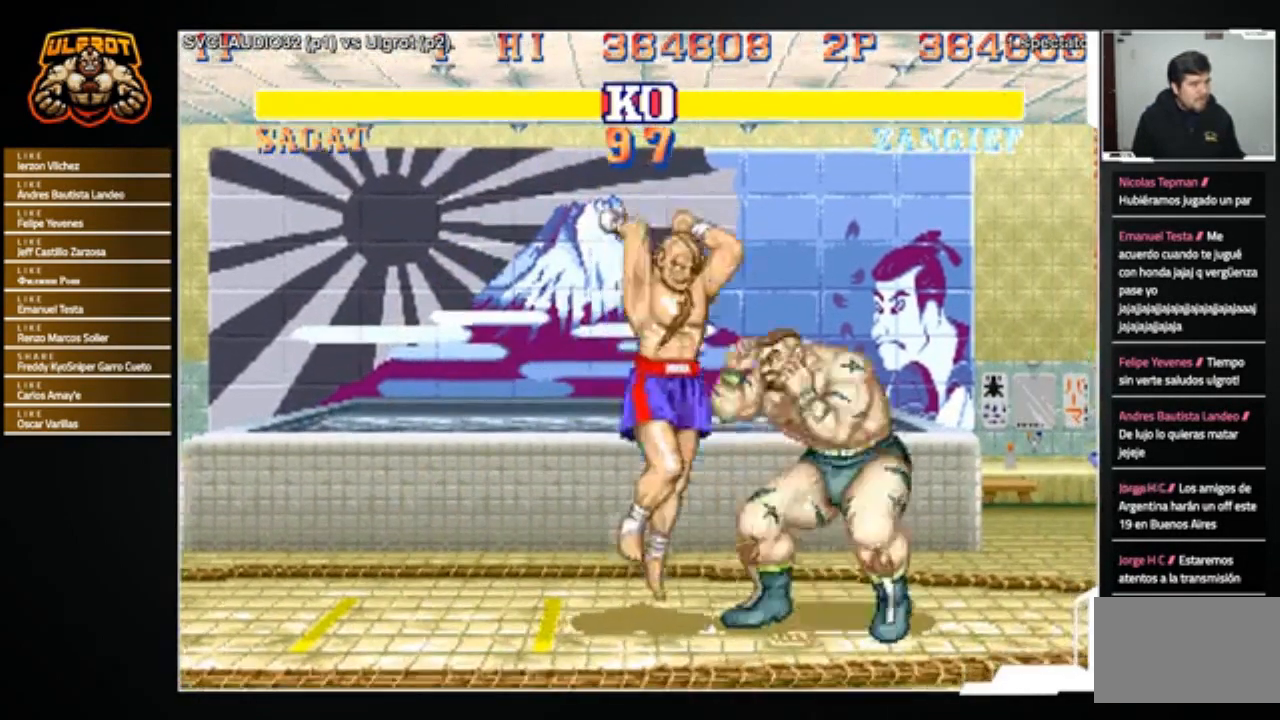
{"buttons": [], "left_stick": "left", "events": [[101, "SQUARE", "up"], [101, "TRIANGLE", "up"], [134, "R1", "up"], [201, "left_stick", "left"]]}
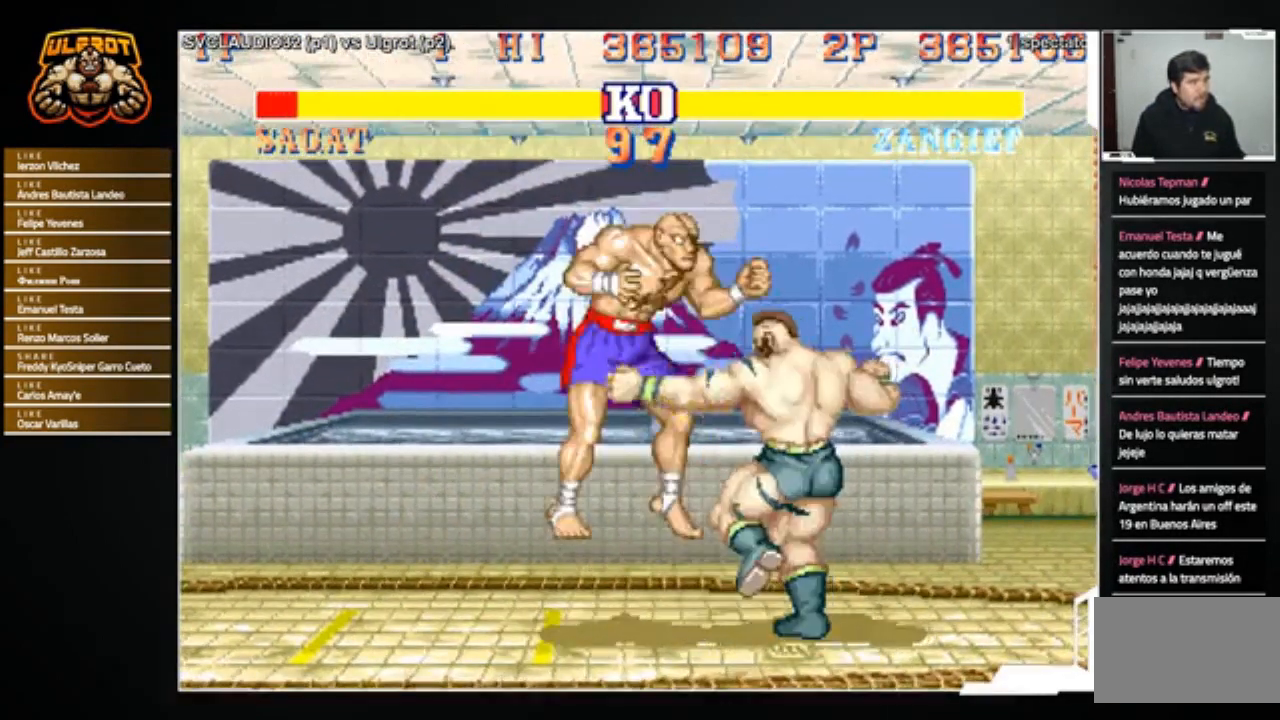
{"buttons": [], "left_stick": "left", "events": []}
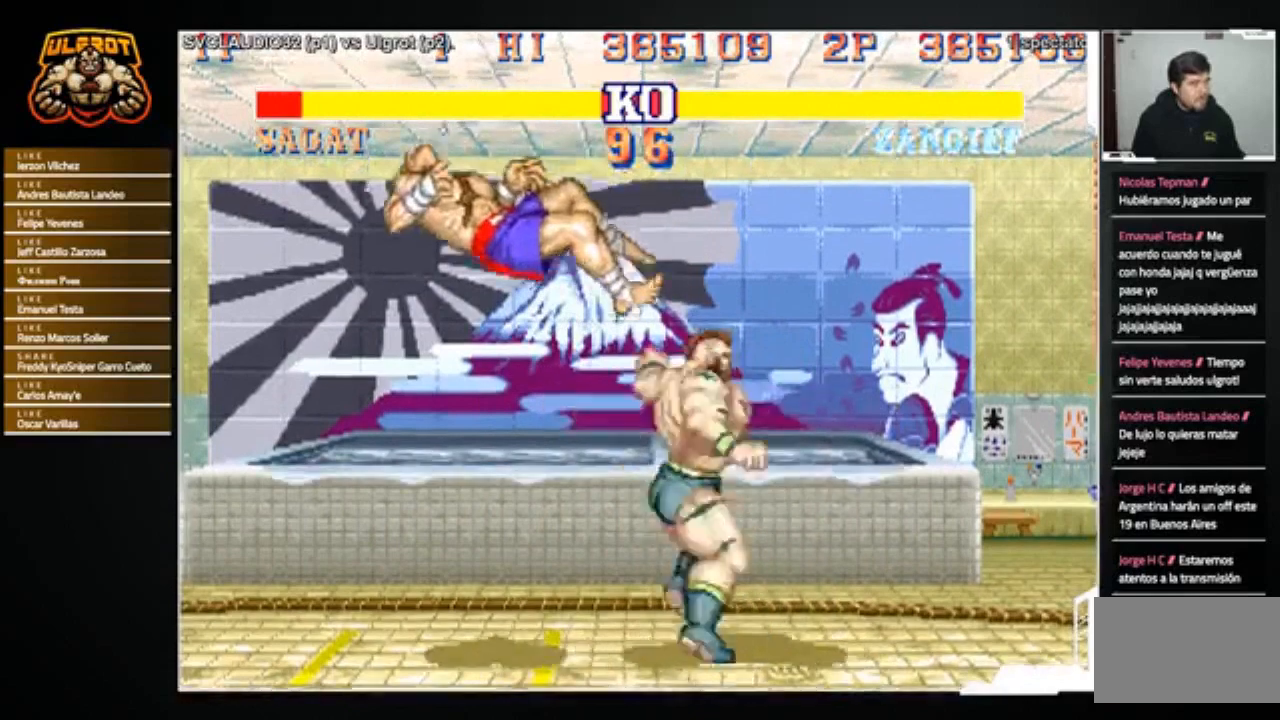
{"buttons": [], "left_stick": "left", "events": []}
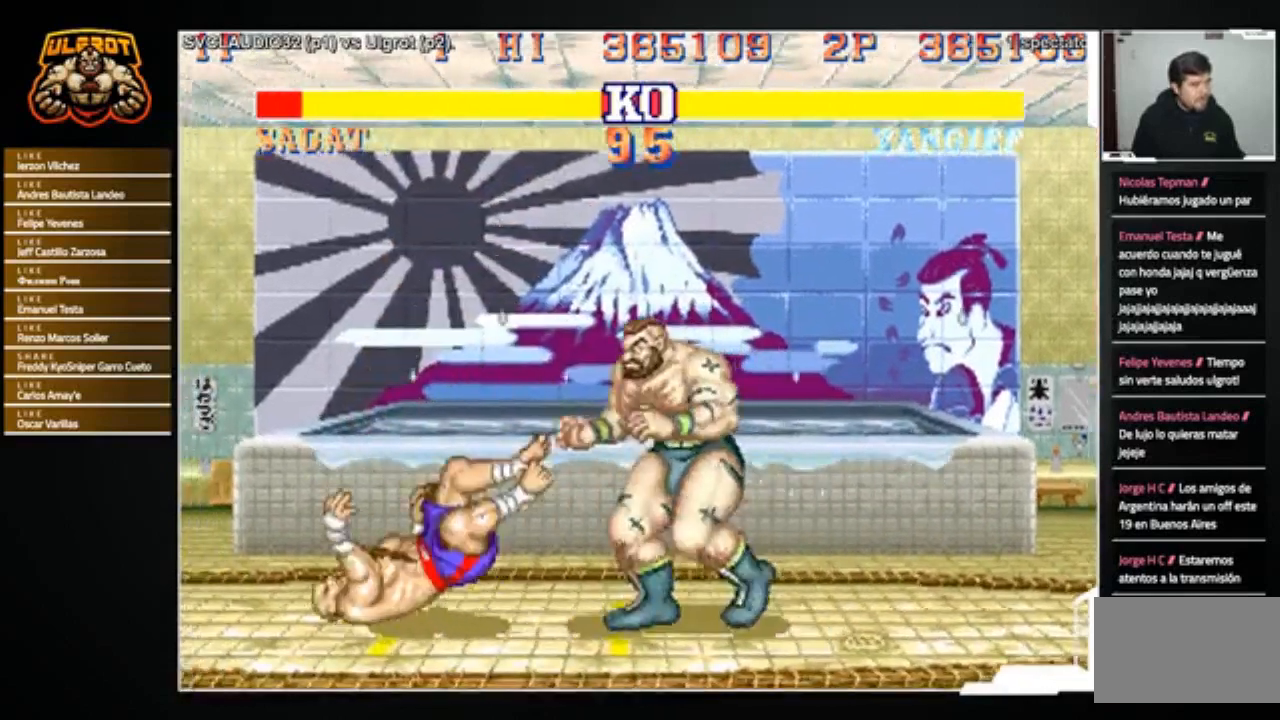
{"buttons": [], "left_stick": "center", "events": [[334, "left_stick", "center"]]}
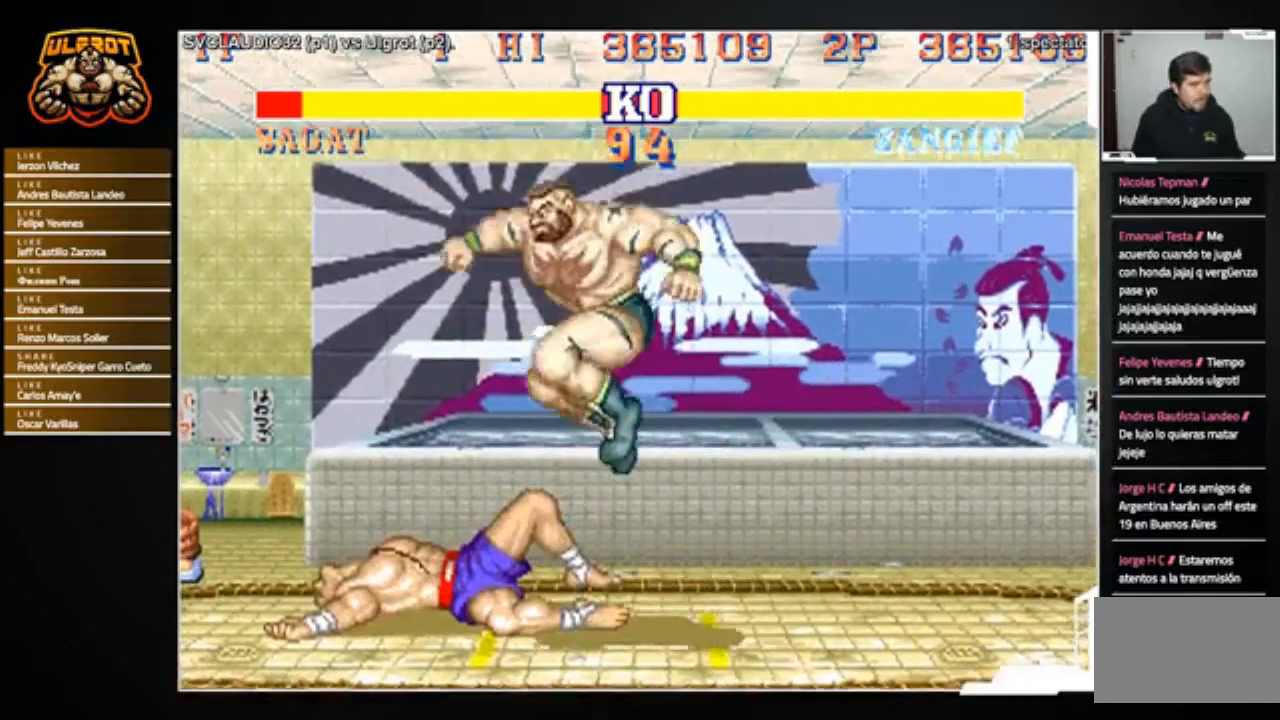
{"buttons": [], "left_stick": "down-right", "events": [[134, "left_stick", "down-right"], [334, "CROSS", "down"], [401, "CROSS", "up"]]}
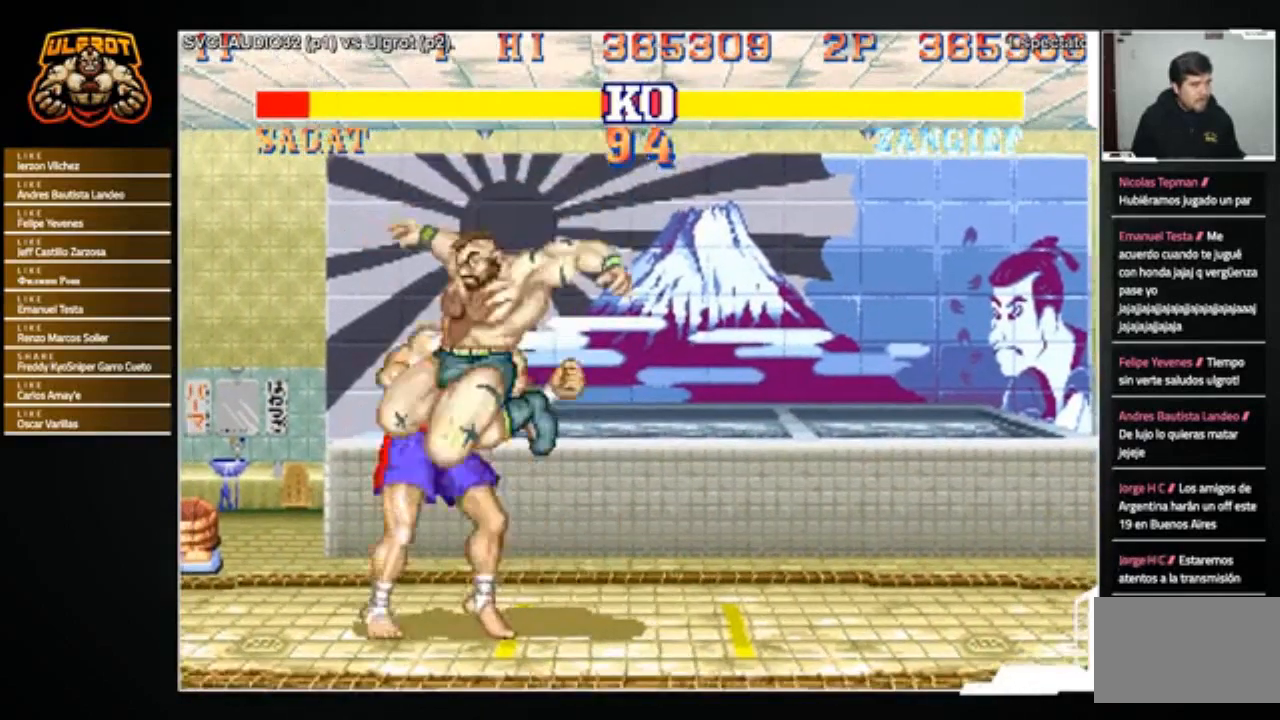
{"buttons": [], "left_stick": "down-right", "events": [[267, "SQUARE", "down"], [334, "SQUARE", "up"]]}
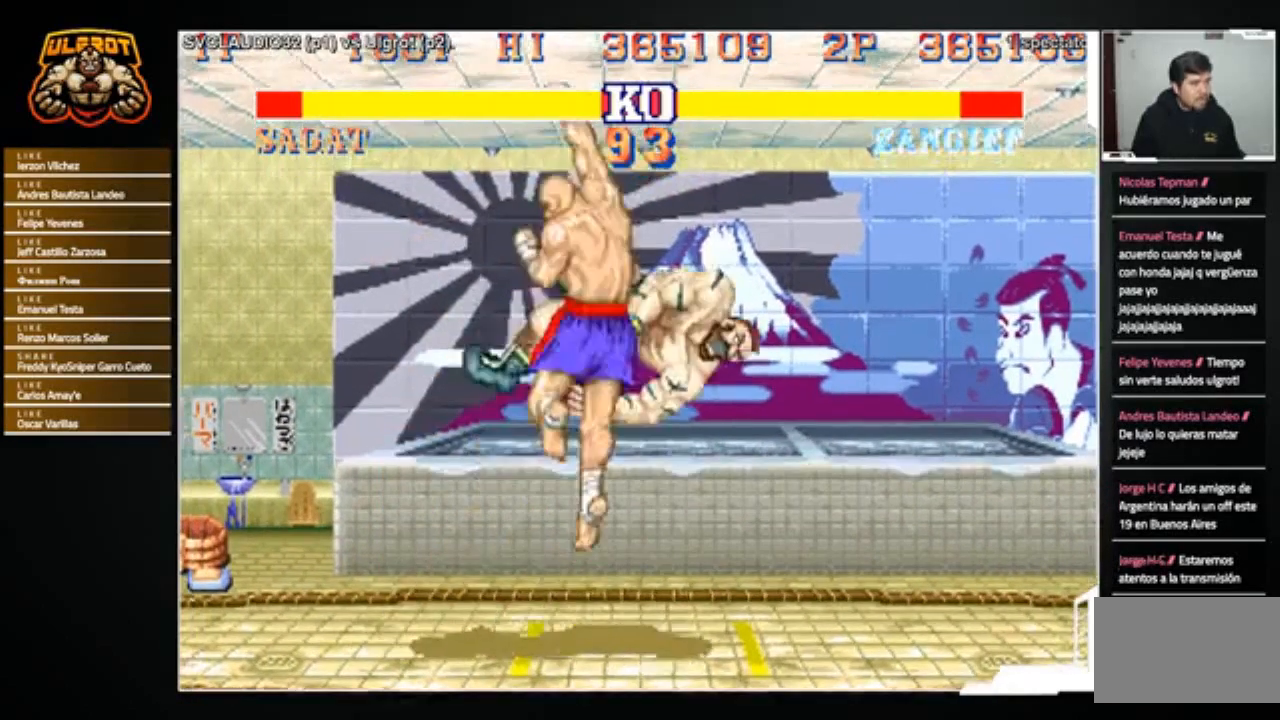
{"buttons": [], "left_stick": "center", "events": [[133, "left_stick", "center"]]}
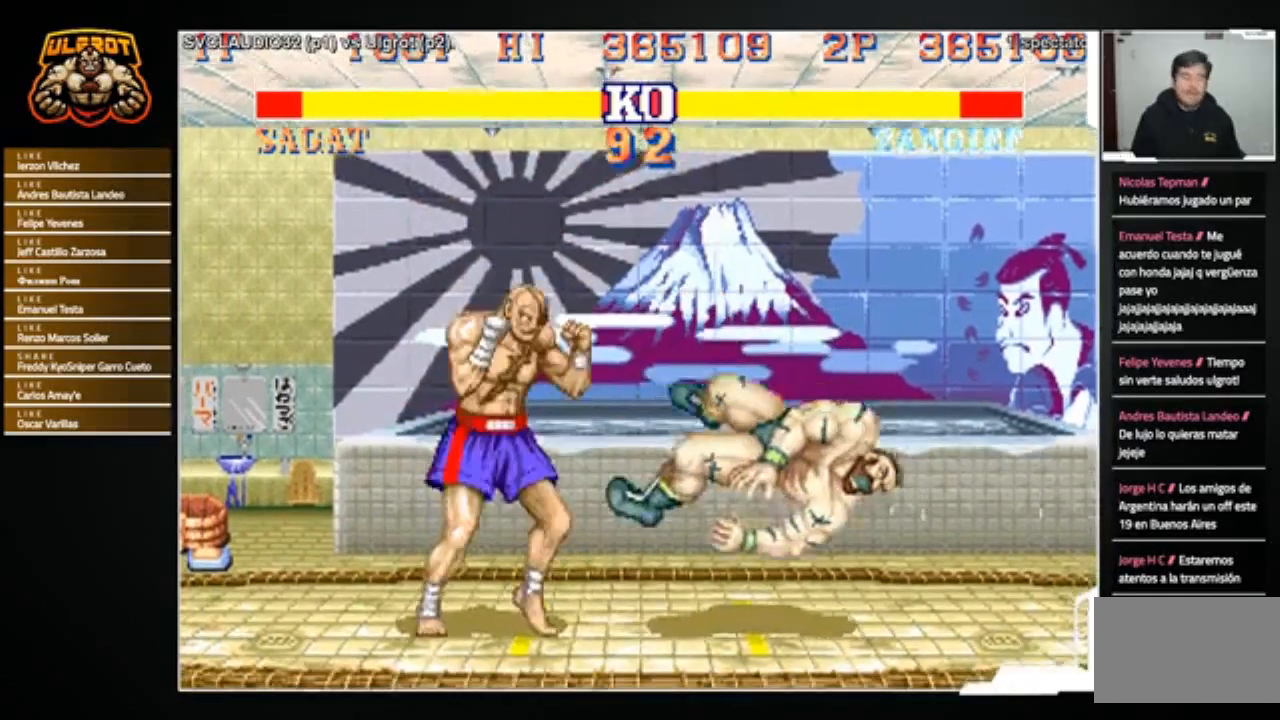
{"buttons": [], "left_stick": "center", "events": [[33, "CROSS", "down"], [33, "R1", "down"], [33, "SQUARE", "down"], [33, "TRIANGLE", "down"], [100, "CROSS", "up"], [100, "R1", "up"], [100, "TRIANGLE", "up"], [133, "SQUARE", "up"], [200, "CROSS", "down"], [200, "R1", "down"], [200, "SQUARE", "down"], [200, "TRIANGLE", "down"], [234, "SQUARE", "up"], [234, "TRIANGLE", "up"], [267, "CROSS", "up"], [267, "R1", "up"], [334, "R1", "down"], [334, "SQUARE", "down"], [334, "TRIANGLE", "down"], [400, "SQUARE", "up"], [400, "TRIANGLE", "up"], [467, "R1", "up"]]}
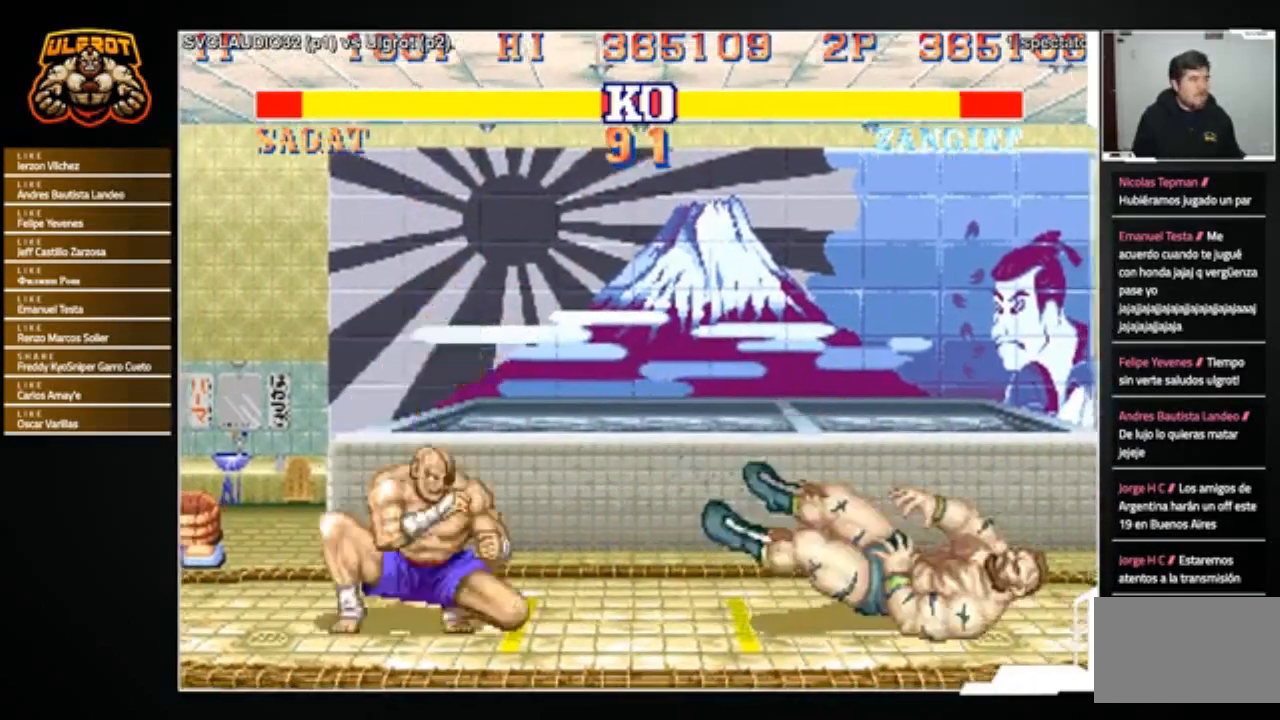
{"buttons": [], "left_stick": "right", "events": [[500, "left_stick", "right"]]}
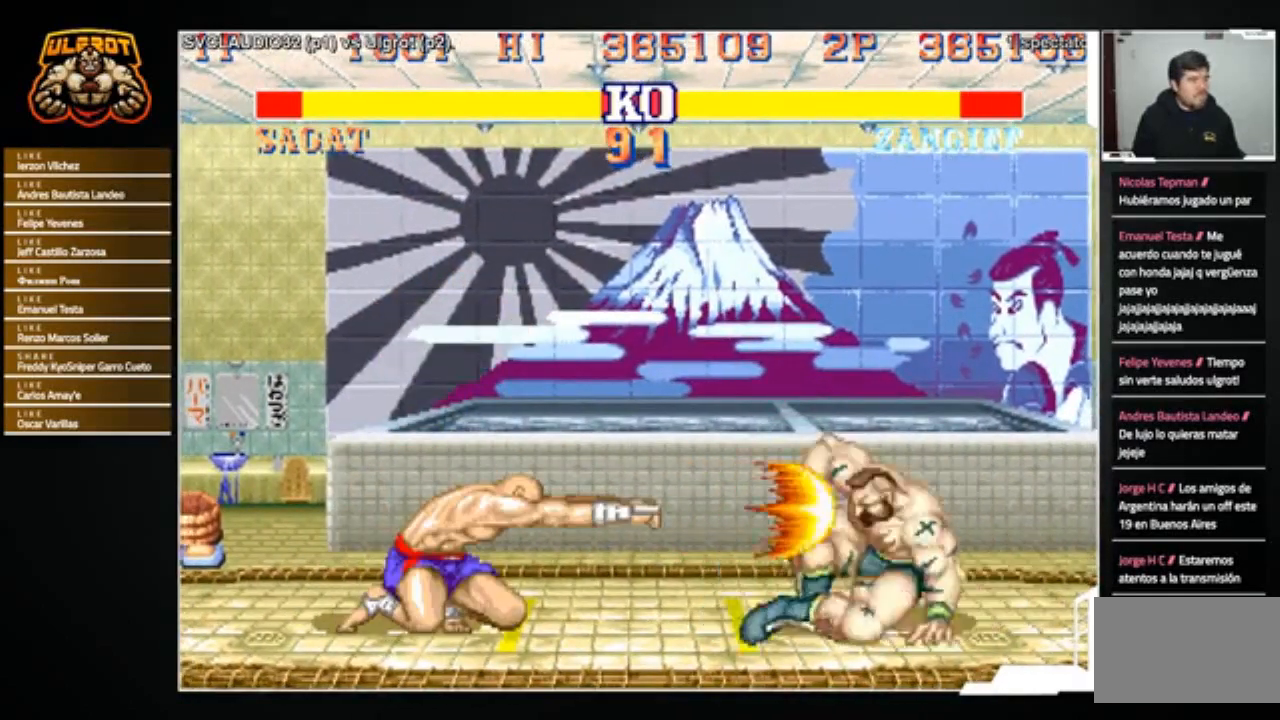
{"buttons": [], "left_stick": "down-right", "events": [[67, "left_stick", "down-right"]]}
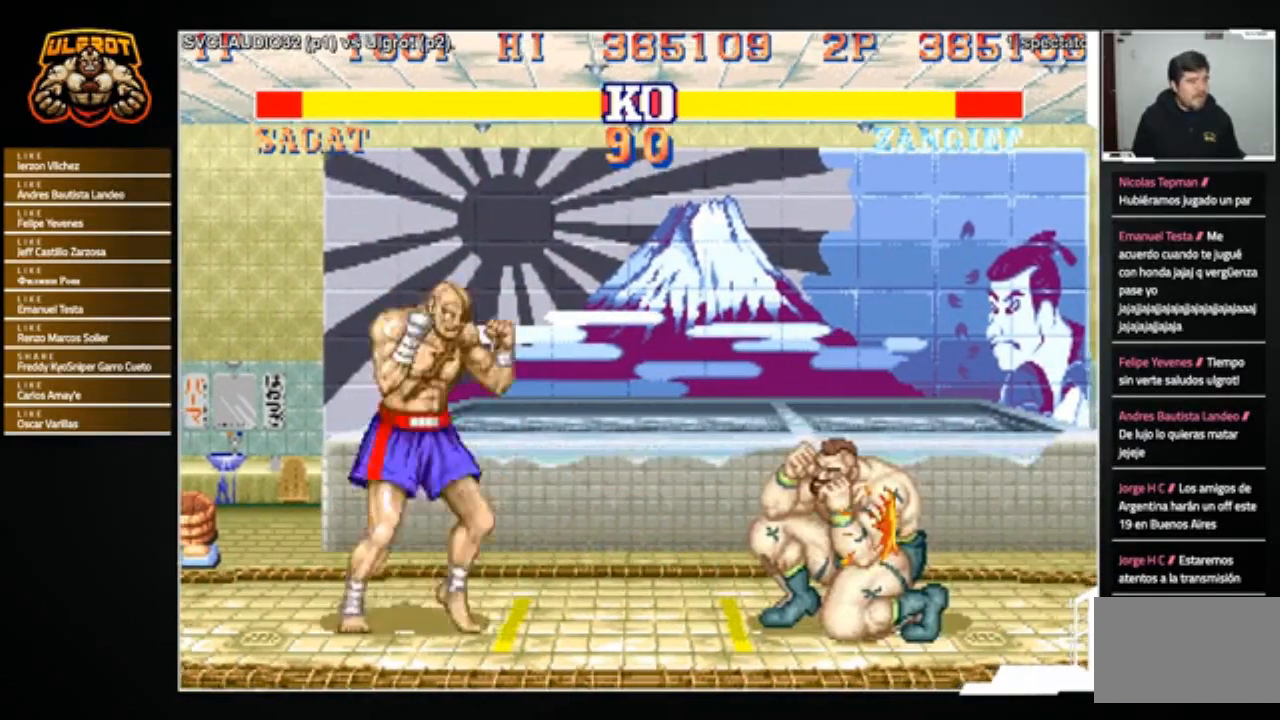
{"buttons": [], "left_stick": "down-right", "events": []}
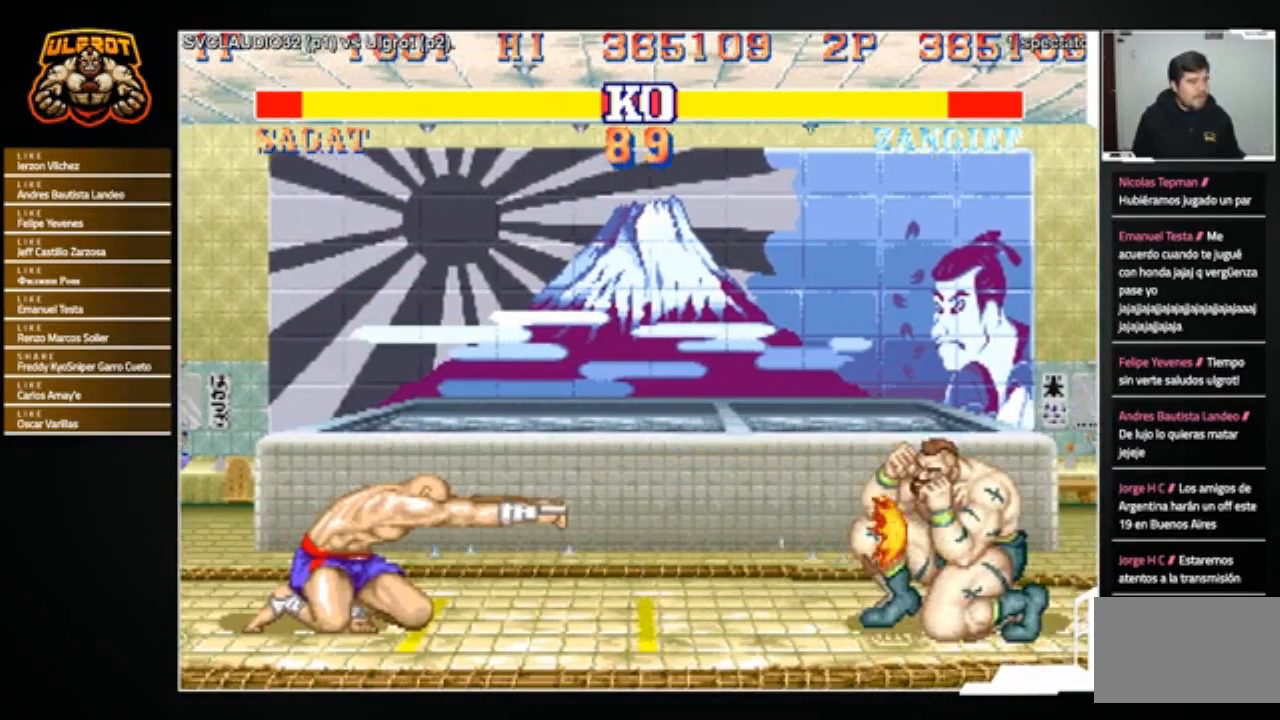
{"buttons": [], "left_stick": "up-left", "events": [[300, "left_stick", "center"], [400, "left_stick", "left"], [500, "left_stick", "up-left"]]}
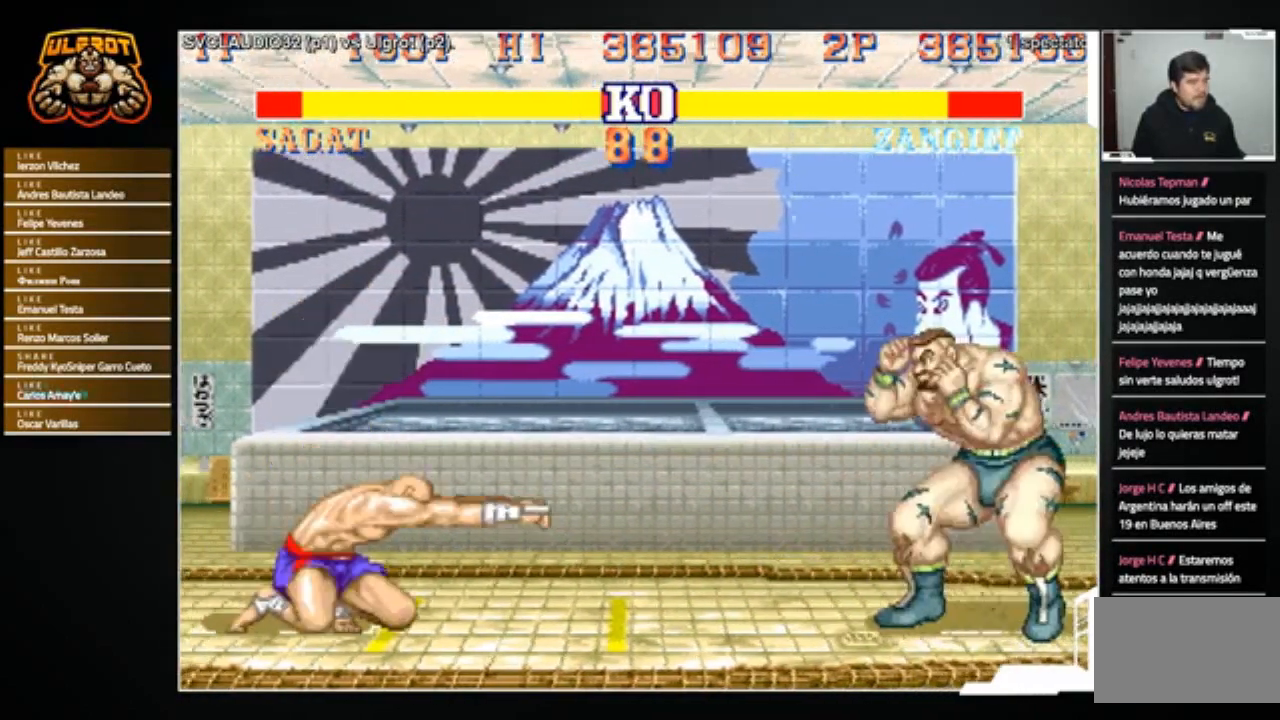
{"buttons": [], "left_stick": "center", "events": [[201, "left_stick", "center"]]}
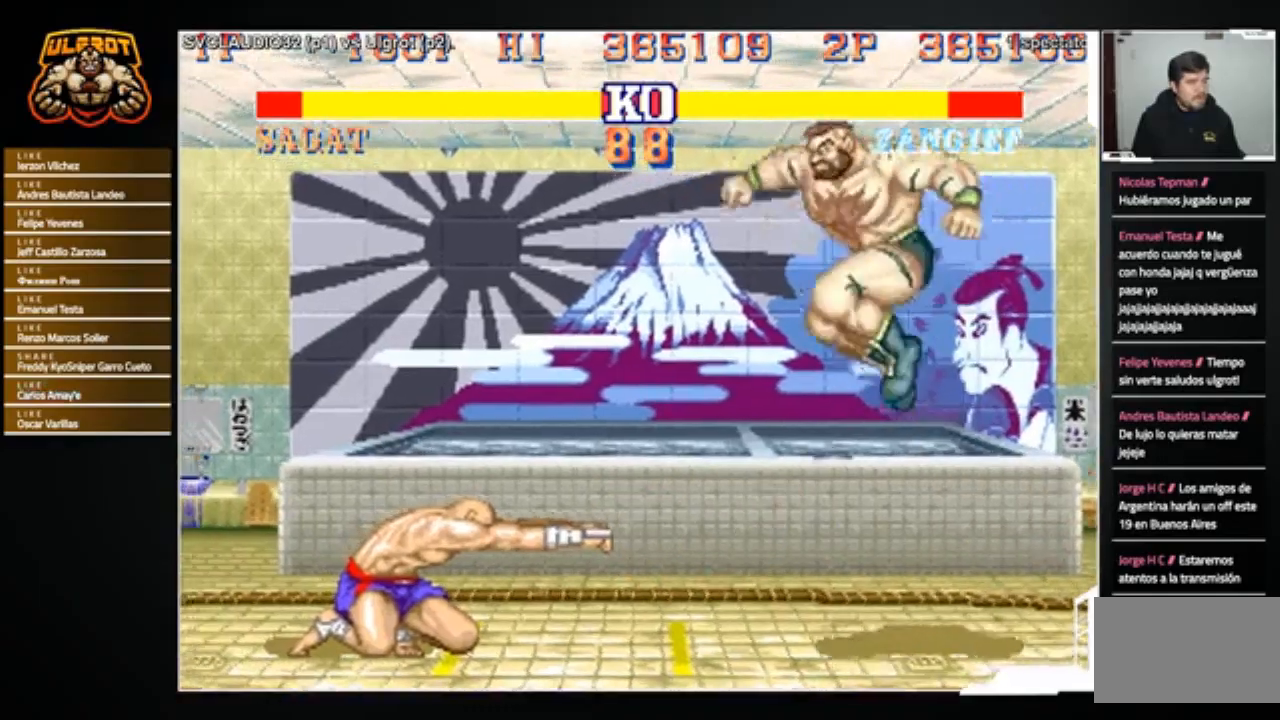
{"buttons": [], "left_stick": "down-right", "events": [[100, "R1", "down"], [133, "R1", "up"], [133, "left_stick", "down-right"]]}
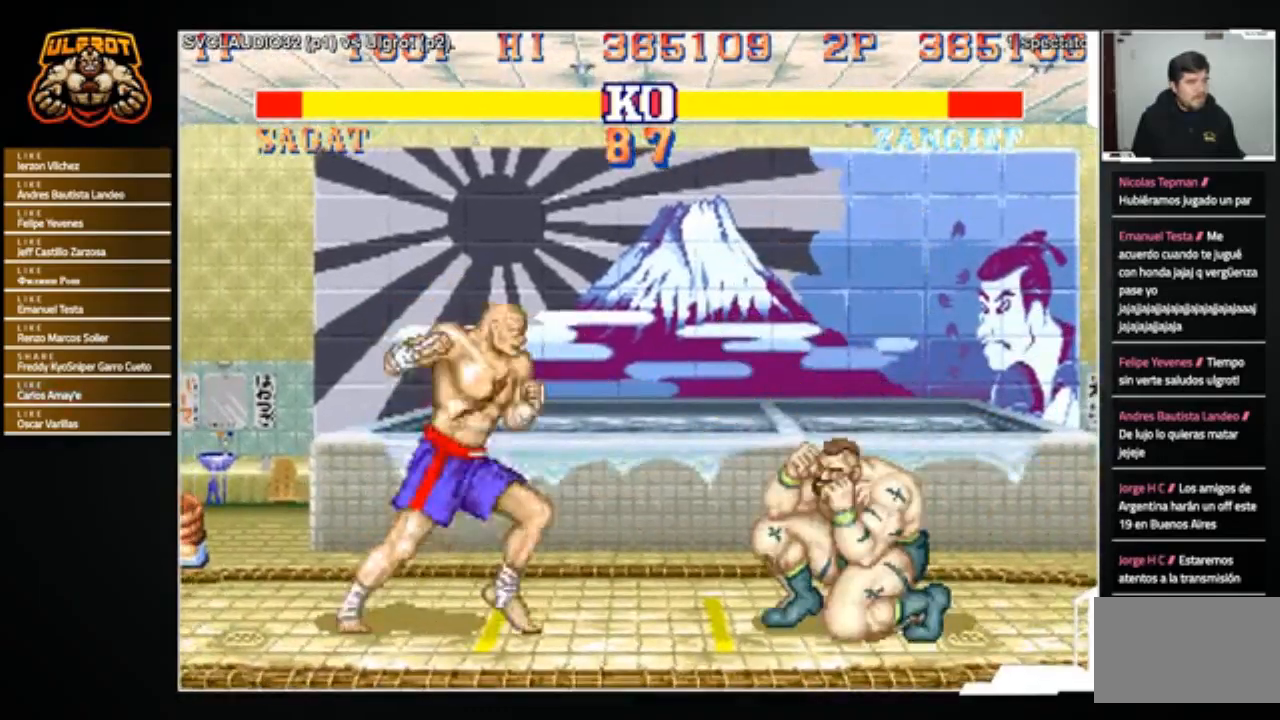
{"buttons": [], "left_stick": "center", "events": [[266, "left_stick", "left"], [500, "left_stick", "center"]]}
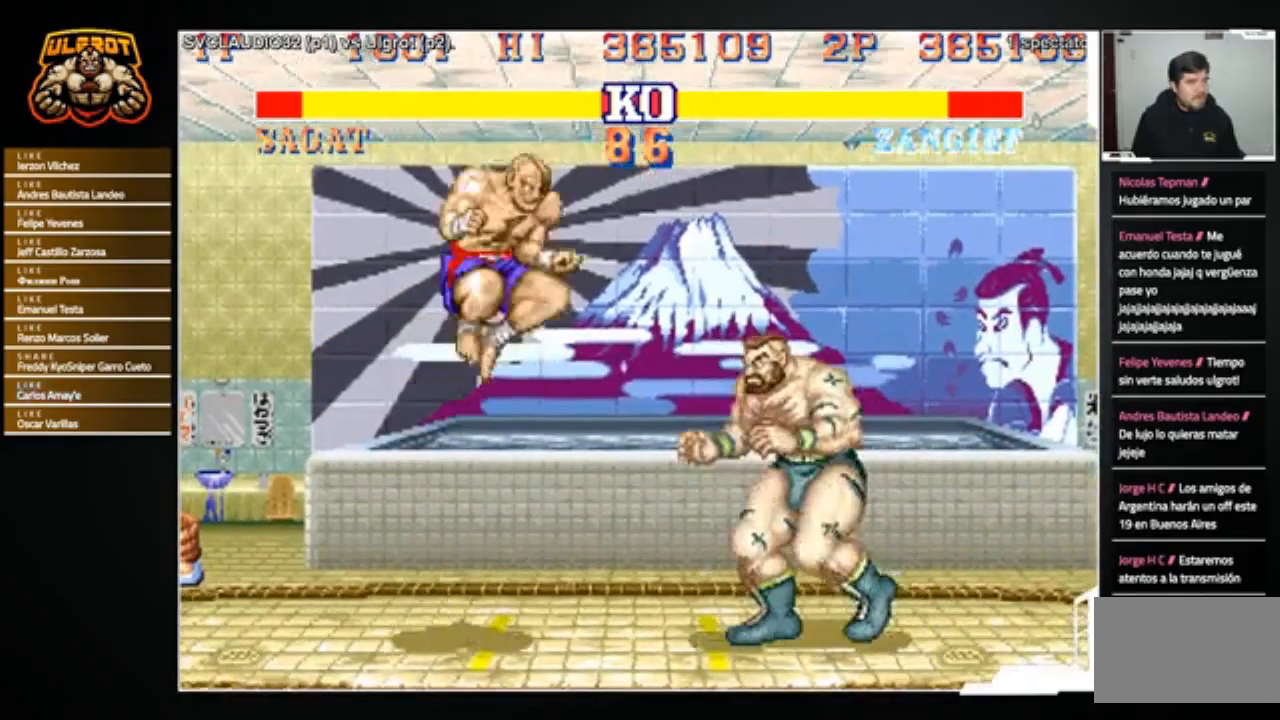
{"buttons": [], "left_stick": "right", "events": [[33, "left_stick", "down-right"], [267, "R1", "down"], [267, "SQUARE", "down"], [267, "TRIANGLE", "down"], [267, "left_stick", "right"], [367, "TRIANGLE", "up"], [400, "R1", "up"], [400, "SQUARE", "up"]]}
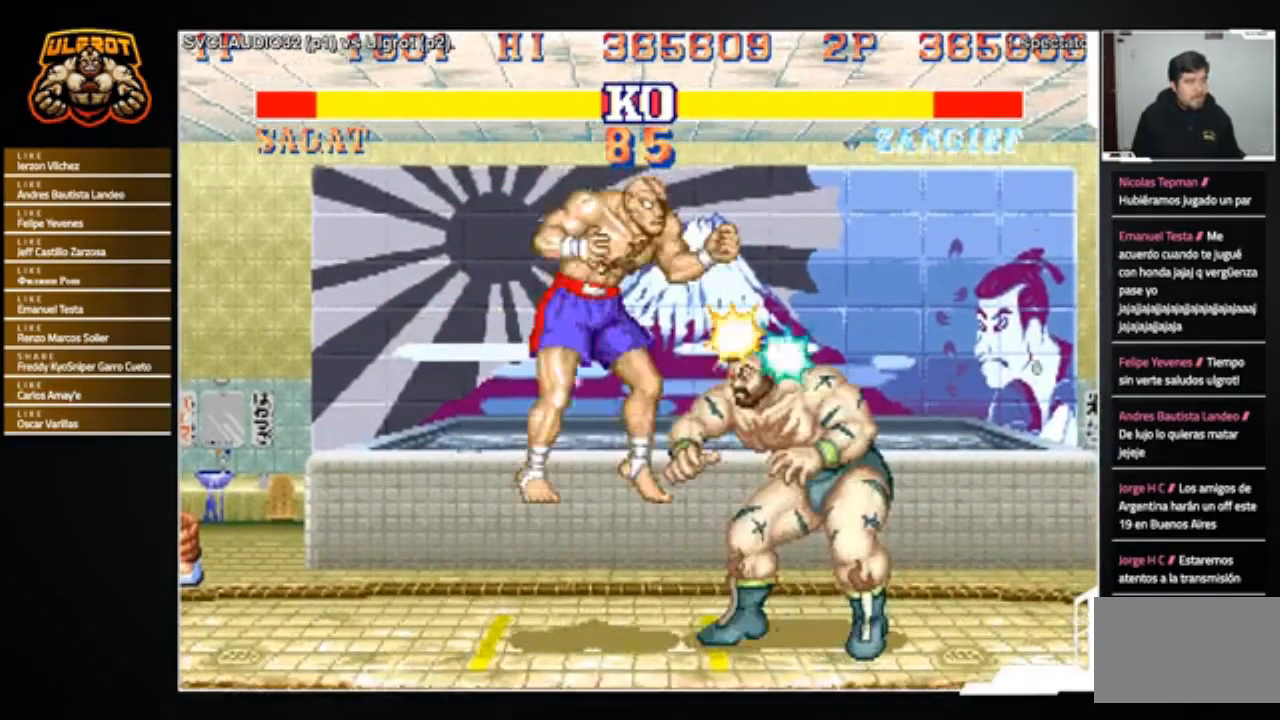
{"buttons": [], "left_stick": "left", "events": [[166, "left_stick", "left"]]}
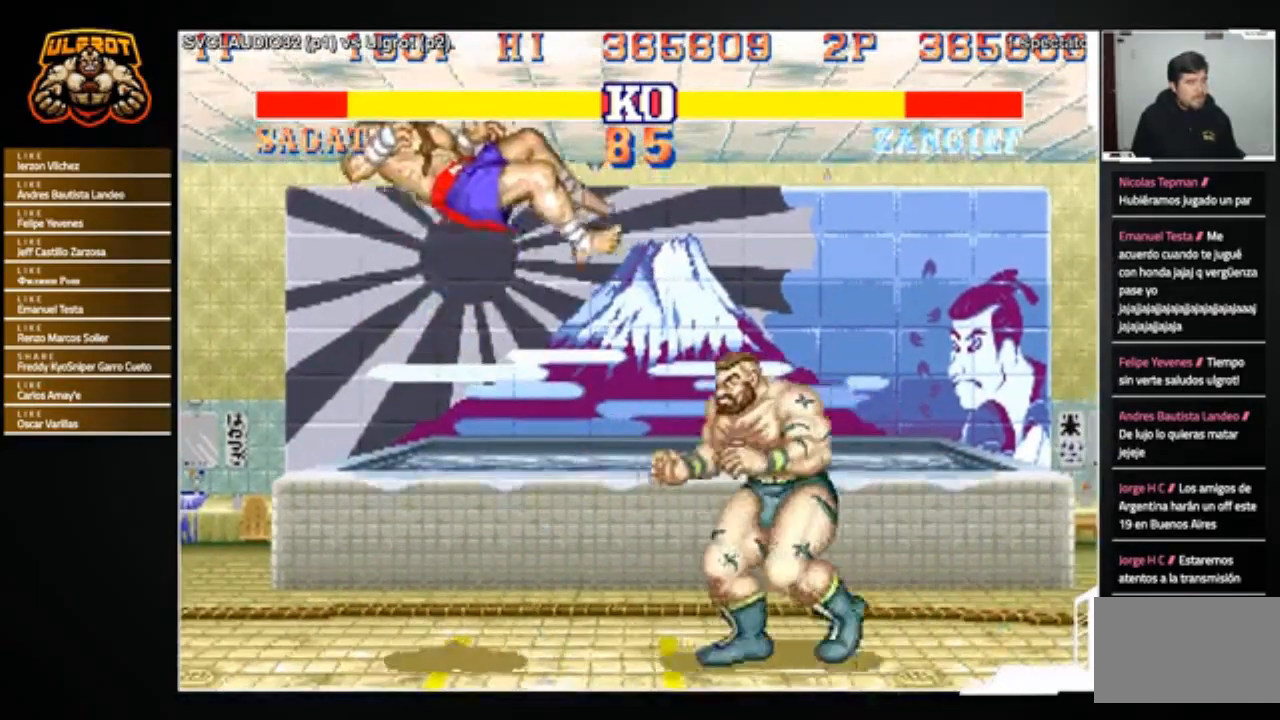
{"buttons": [], "left_stick": "left", "events": [[267, "left_stick", "center"], [400, "left_stick", "left"]]}
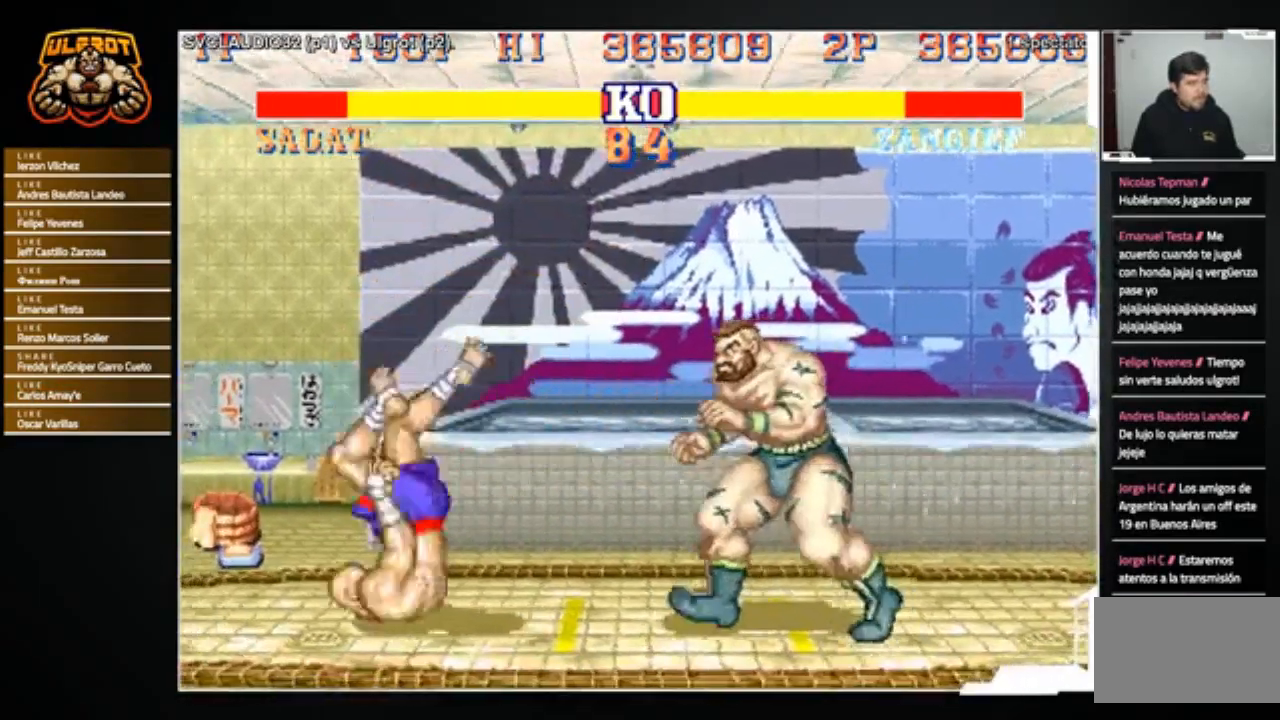
{"buttons": [], "left_stick": "center", "events": [[400, "left_stick", "up"], [467, "left_stick", "center"]]}
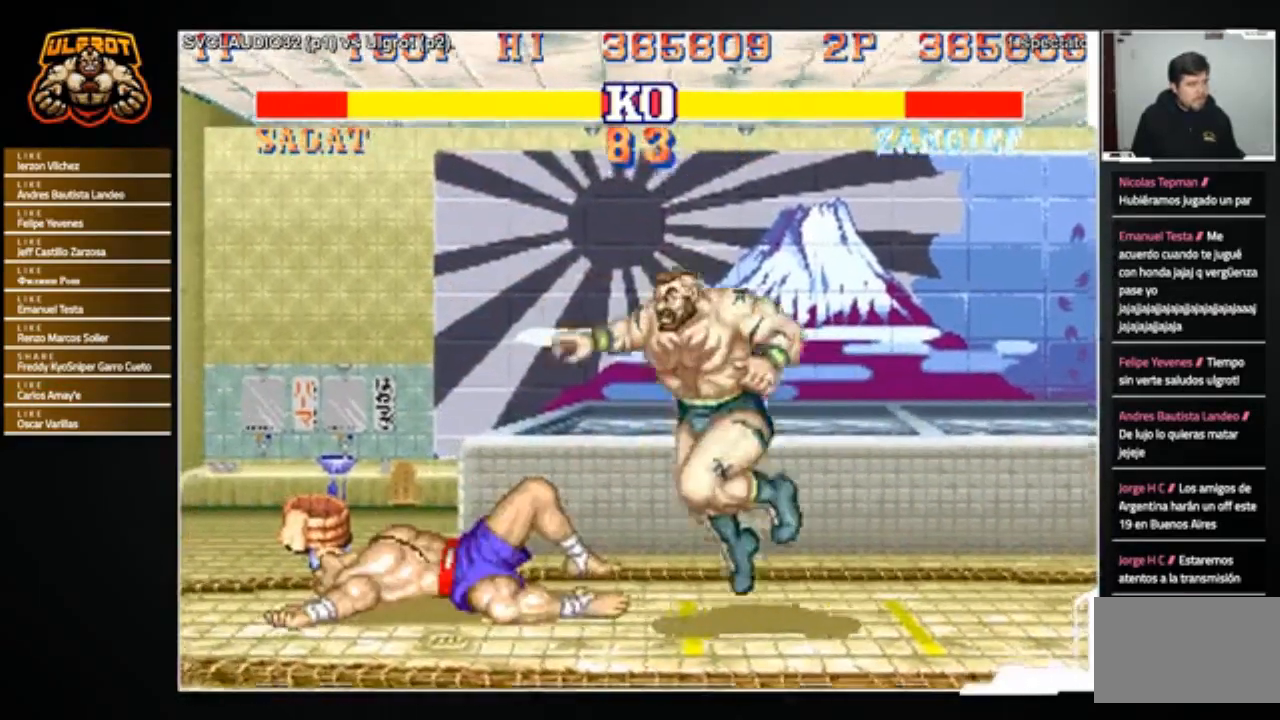
{"buttons": [], "left_stick": "down-right", "events": [[167, "left_stick", "down-right"], [367, "CROSS", "down"], [467, "CROSS", "up"]]}
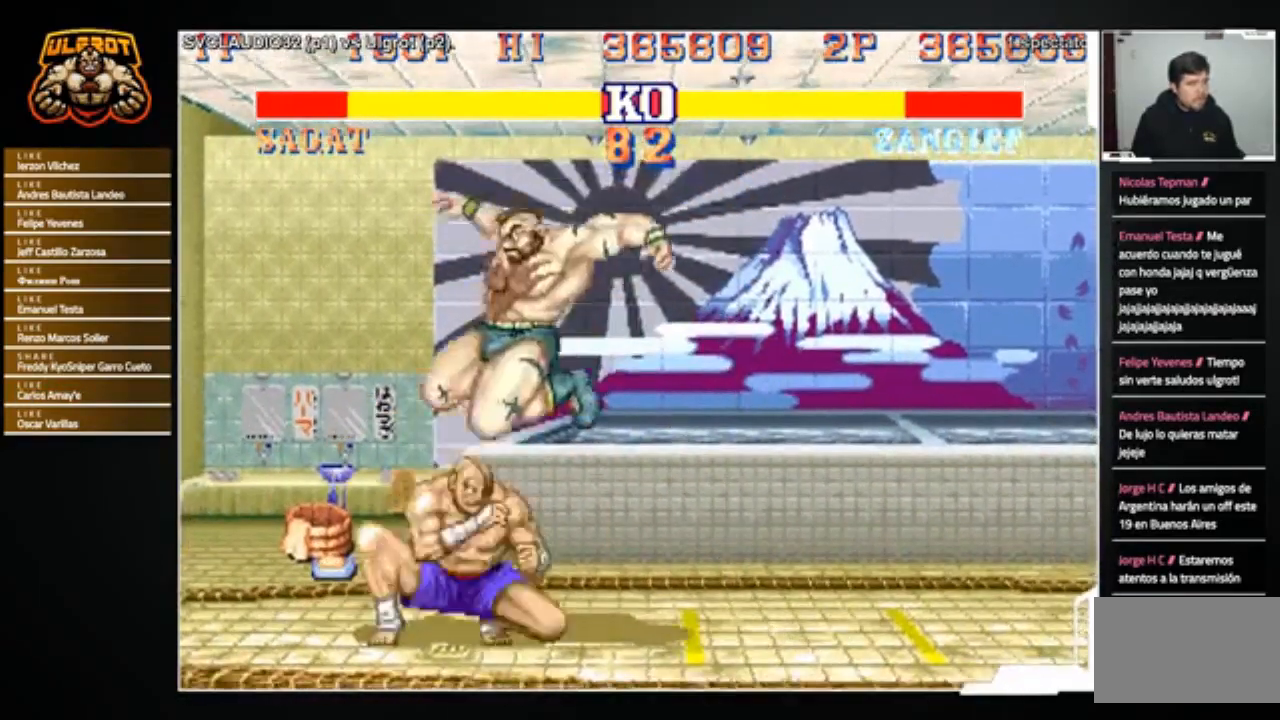
{"buttons": [], "left_stick": "down-right", "events": [[368, "SQUARE", "down"], [401, "SQUARE", "up"]]}